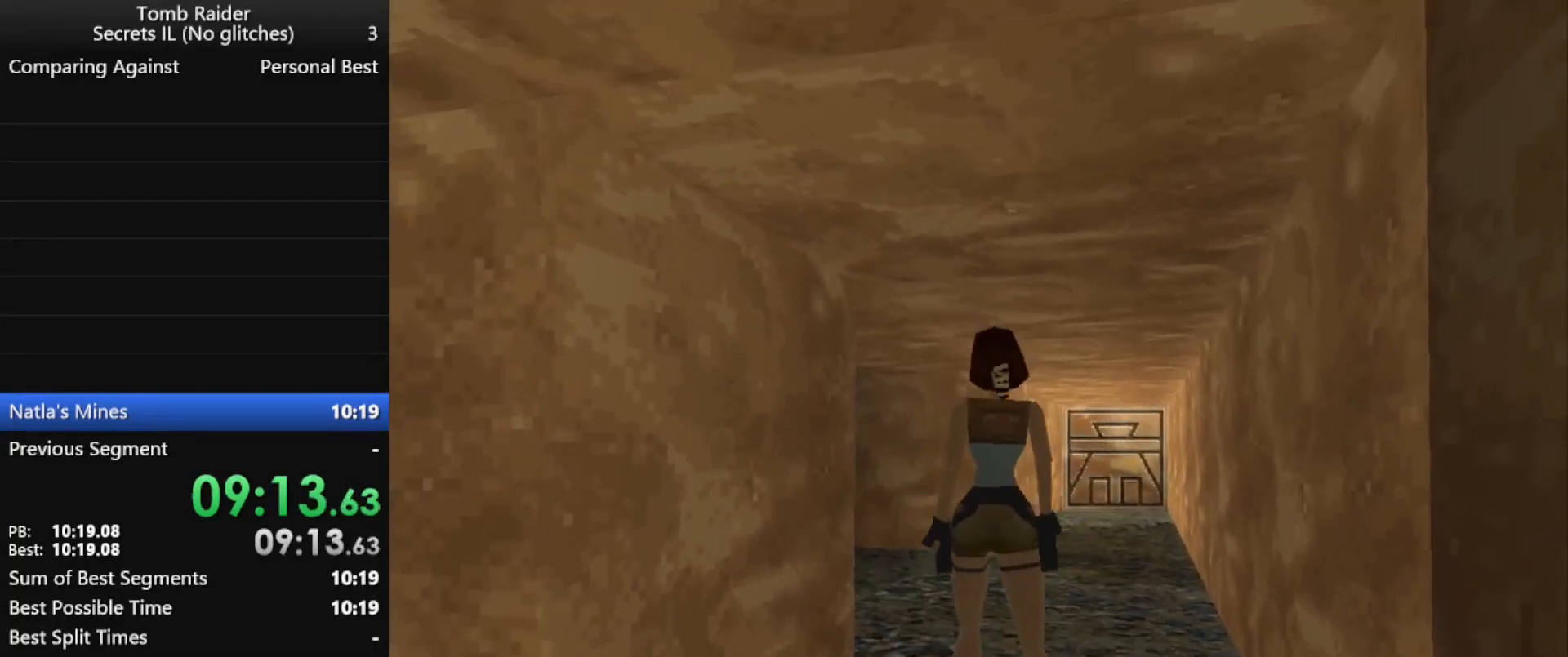
Gameplay with keyboard; each line is a JSON object with the keys held at the frame after it. "events" lists presses ("down") and releases ("up") of "action", "down", "f3", "f4", "f5", "f6", "guns", "inv", "jump", "left", "look", "right", "roll", "stplft", "stprt", "up" and "walk" between this image and that frame as [ms after this image, input, new state], when the widget could be followed in between. No other keys are recorded. Mouse input is not recorded. Key names are as the overlay labels them; some are game actions (e.g. jump) rather than physical keys.
{"keys": ["jump", "up"], "events": [[67, "left", "up"], [267, "right", "down"], [467, "right", "up"]]}
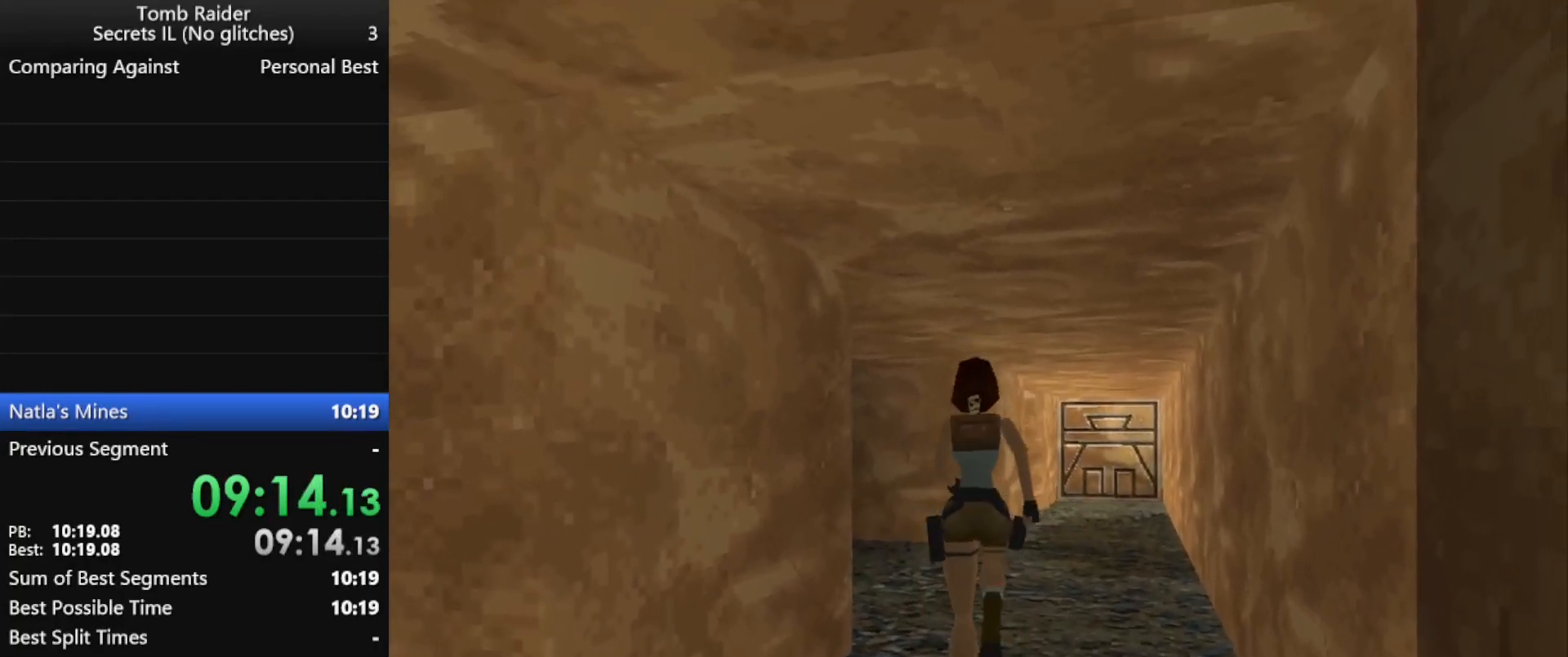
{"keys": ["jump", "up"], "events": [[33, "right", "down"], [233, "right", "up"]]}
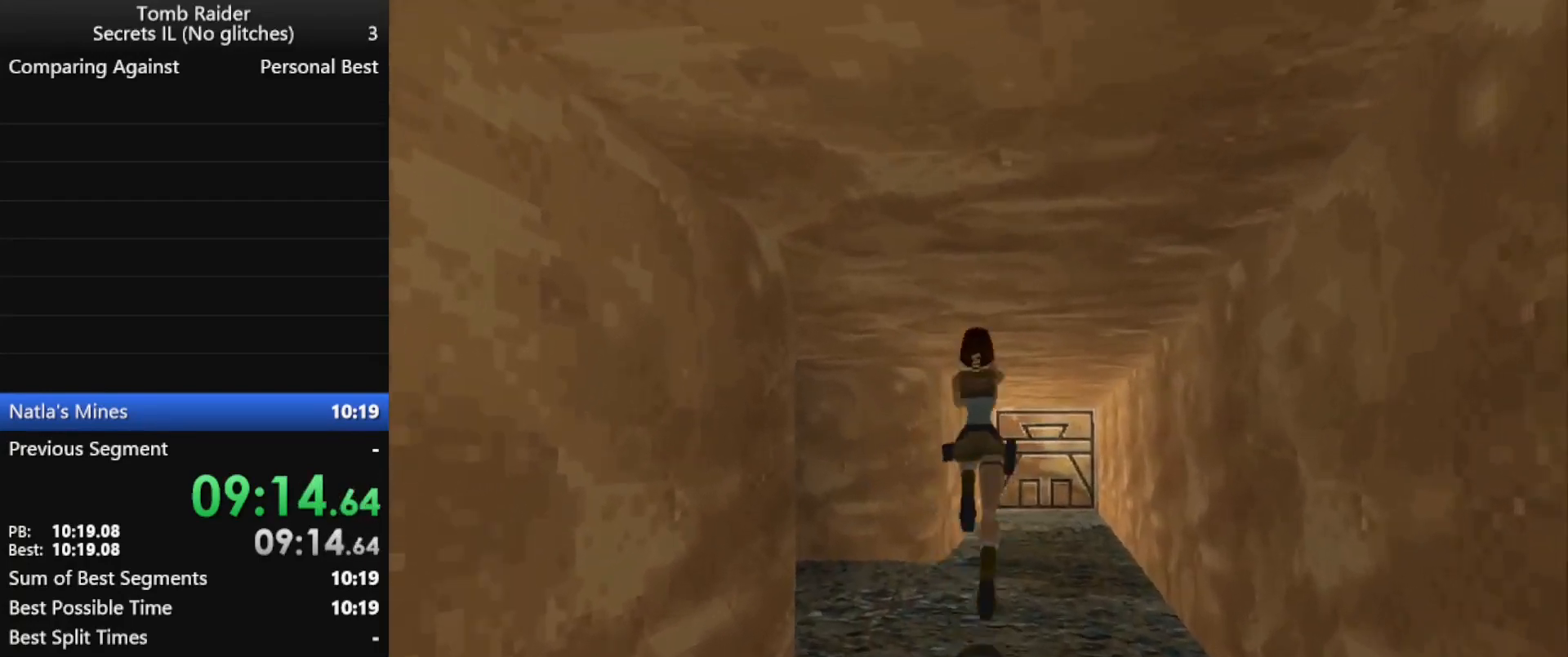
{"keys": ["jump", "up"], "events": [[100, "left", "down"], [200, "left", "up"]]}
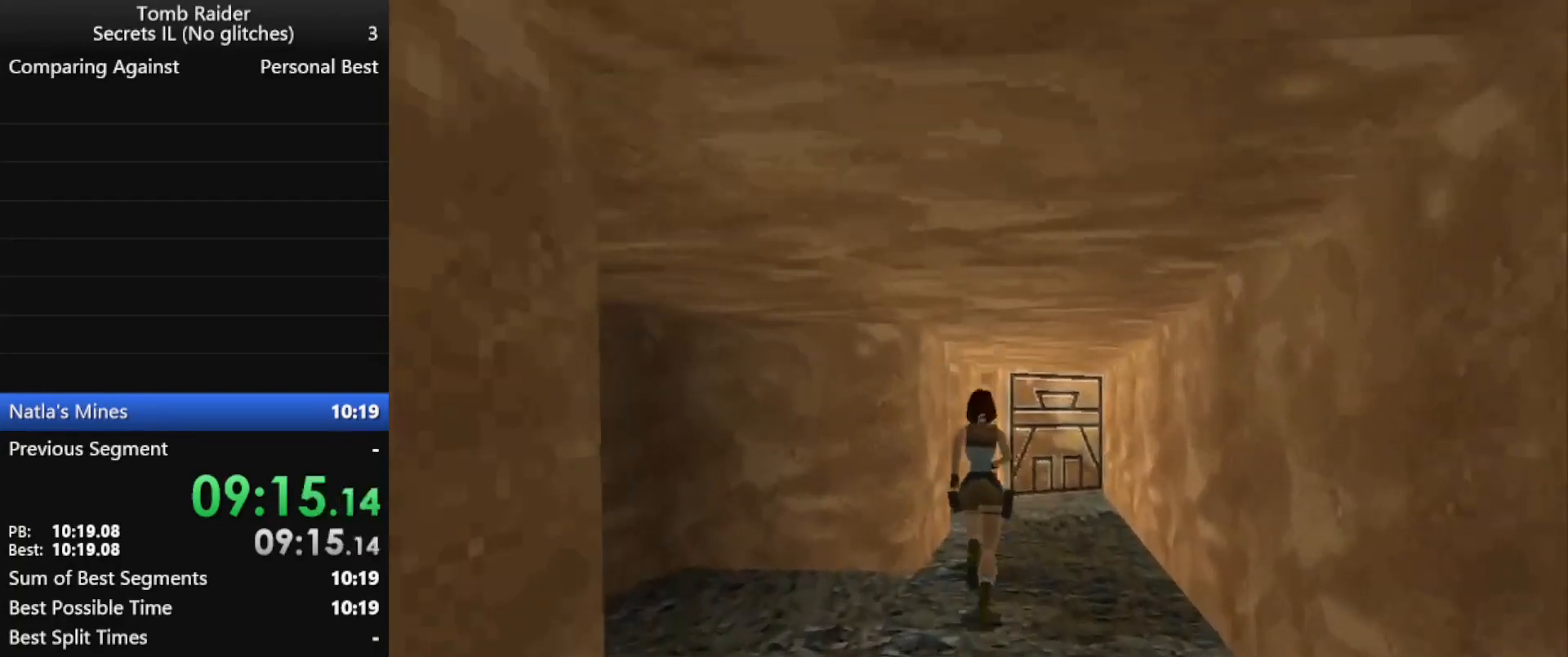
{"keys": ["jump", "up"], "events": [[33, "right", "down"], [67, "right", "up"]]}
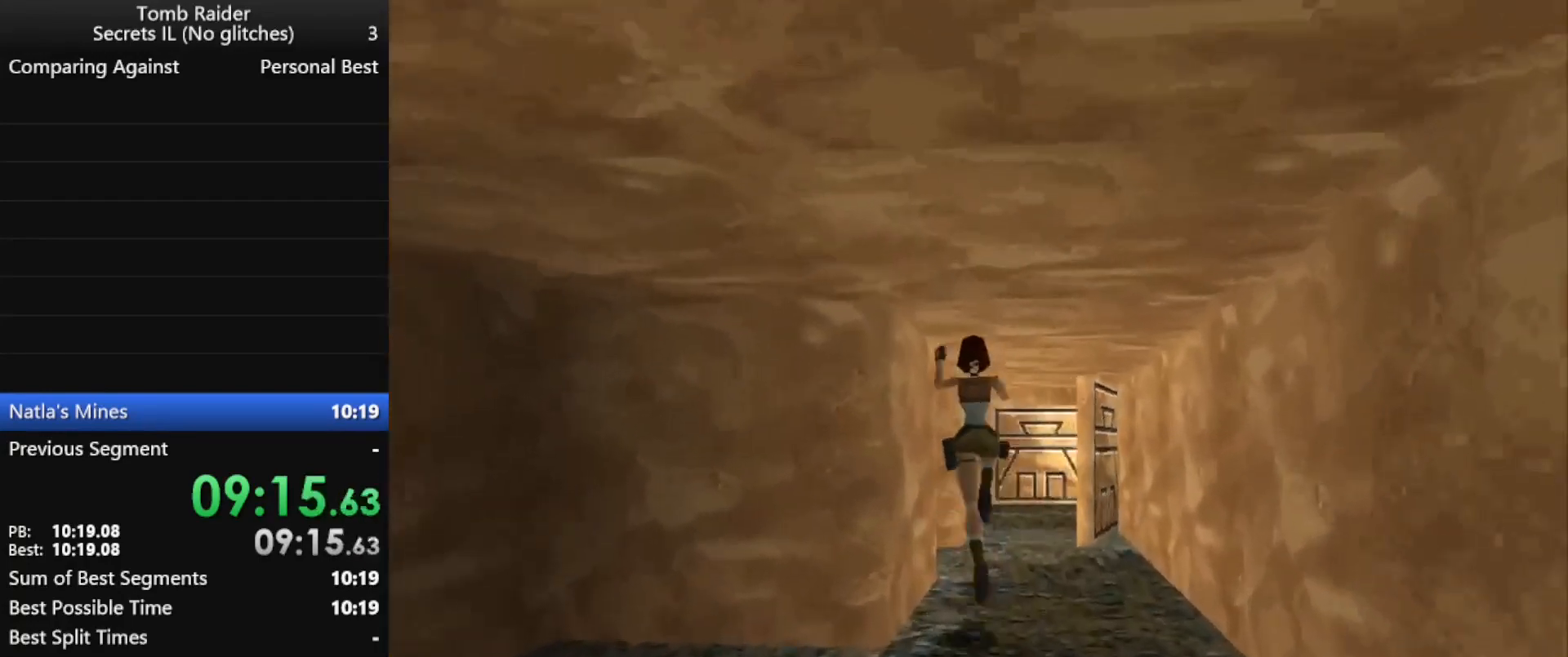
{"keys": ["jump", "up"], "events": []}
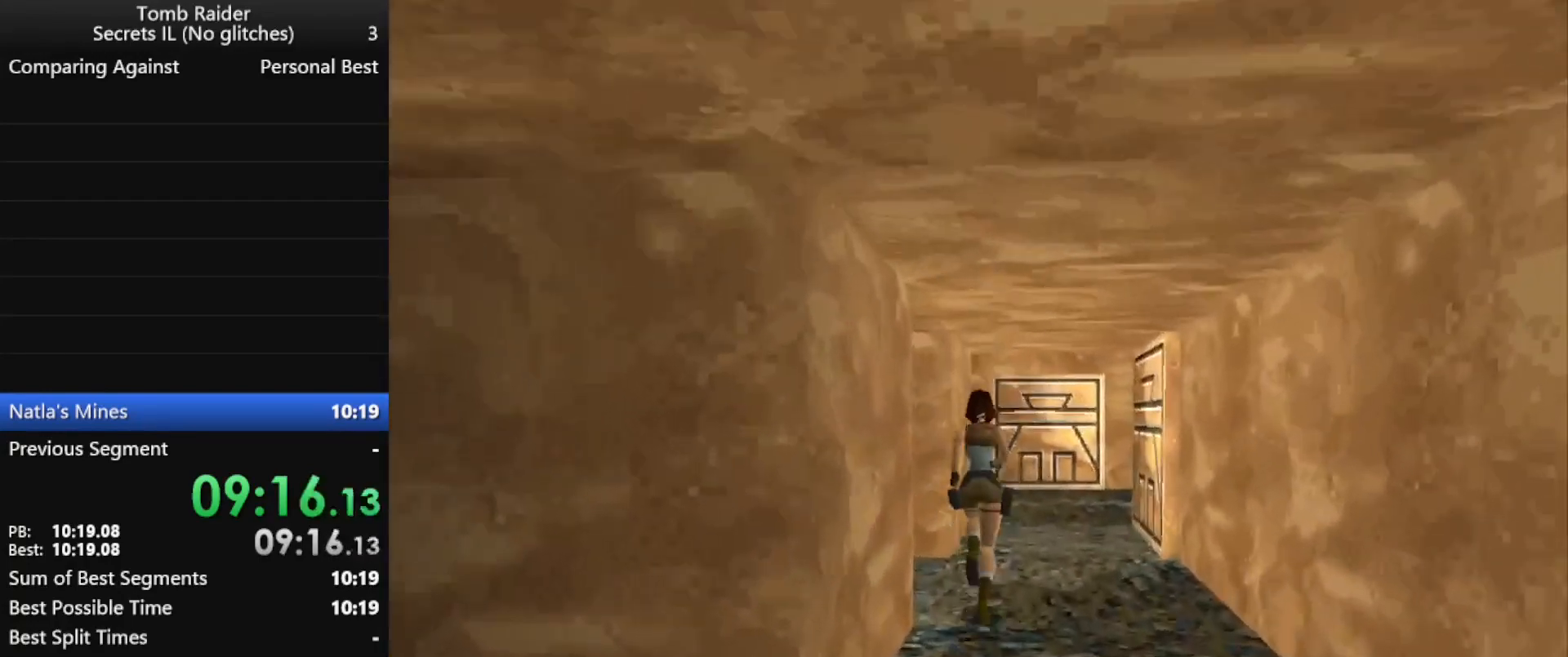
{"keys": ["jump", "left", "up"], "events": [[267, "left", "down"]]}
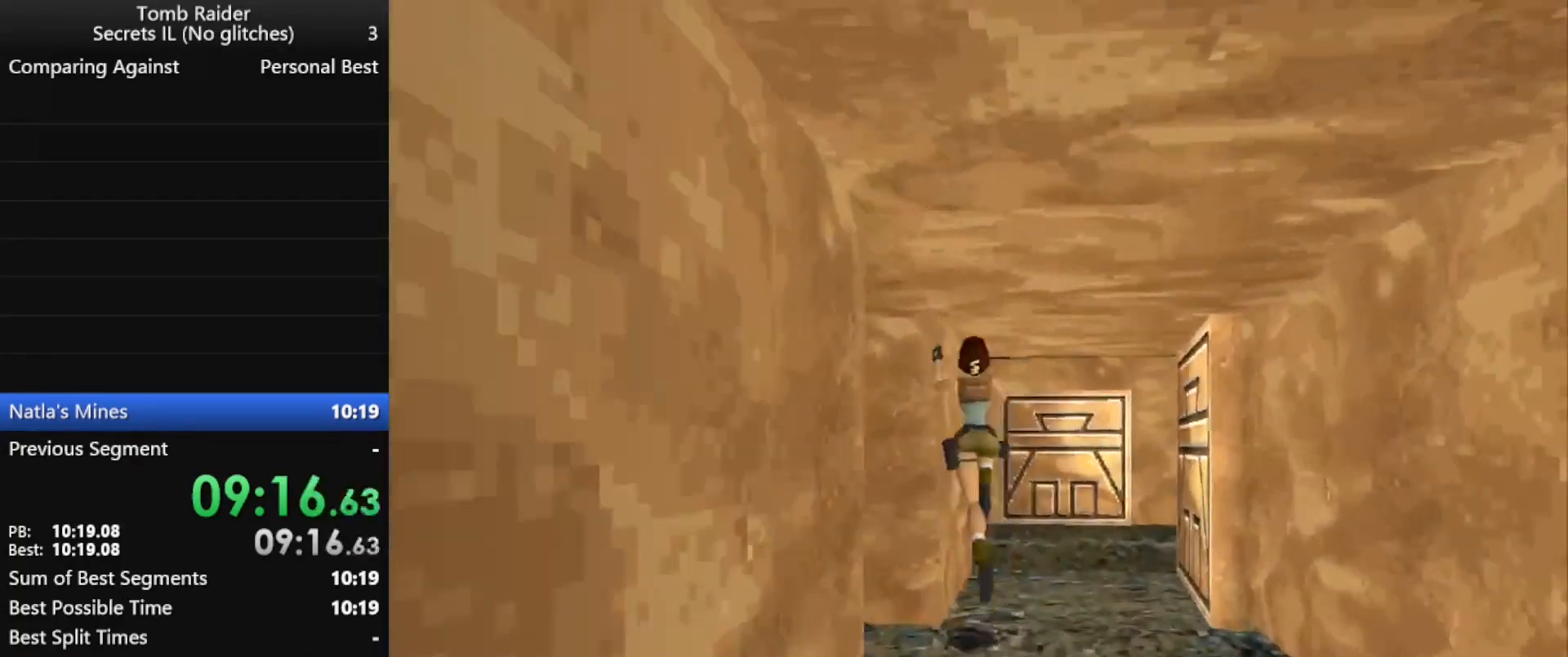
{"keys": ["jump", "right", "up"], "events": [[33, "left", "up"], [67, "right", "down"]]}
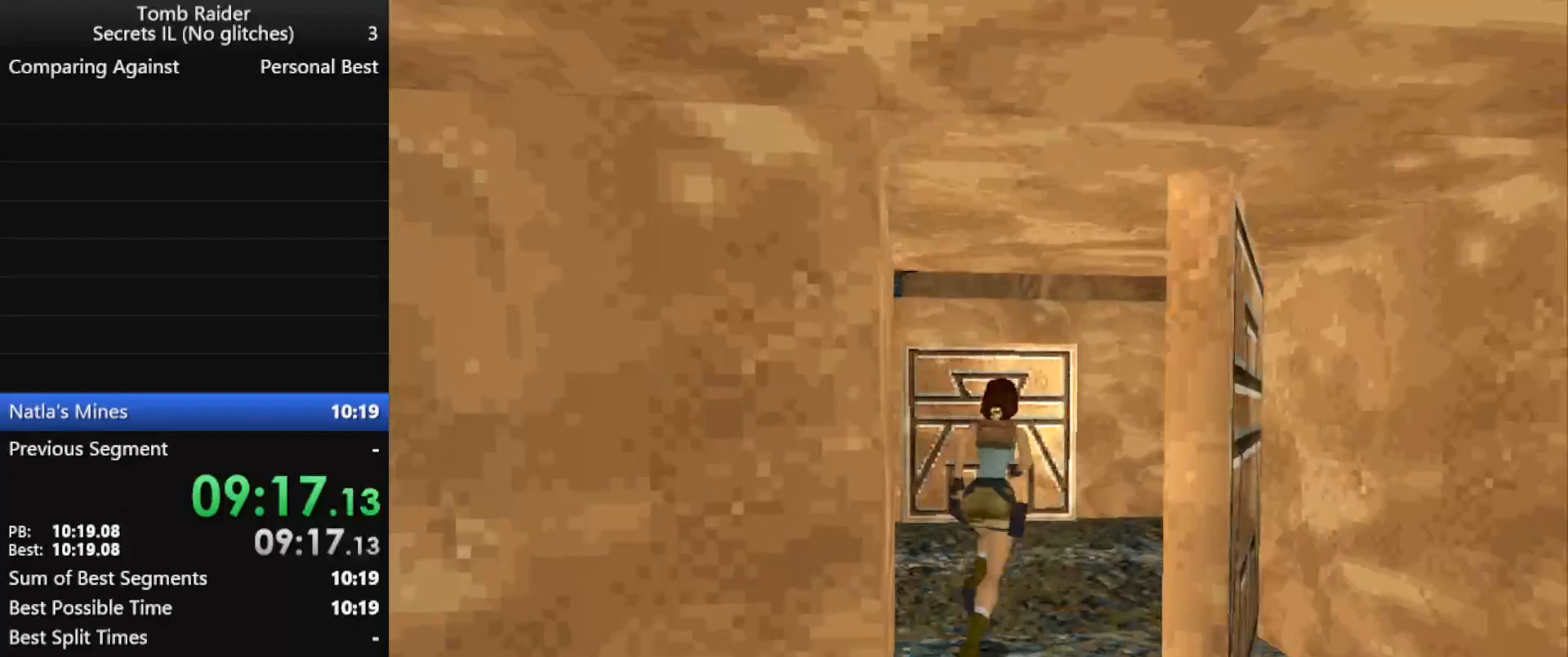
{"keys": ["jump", "right", "up"], "events": []}
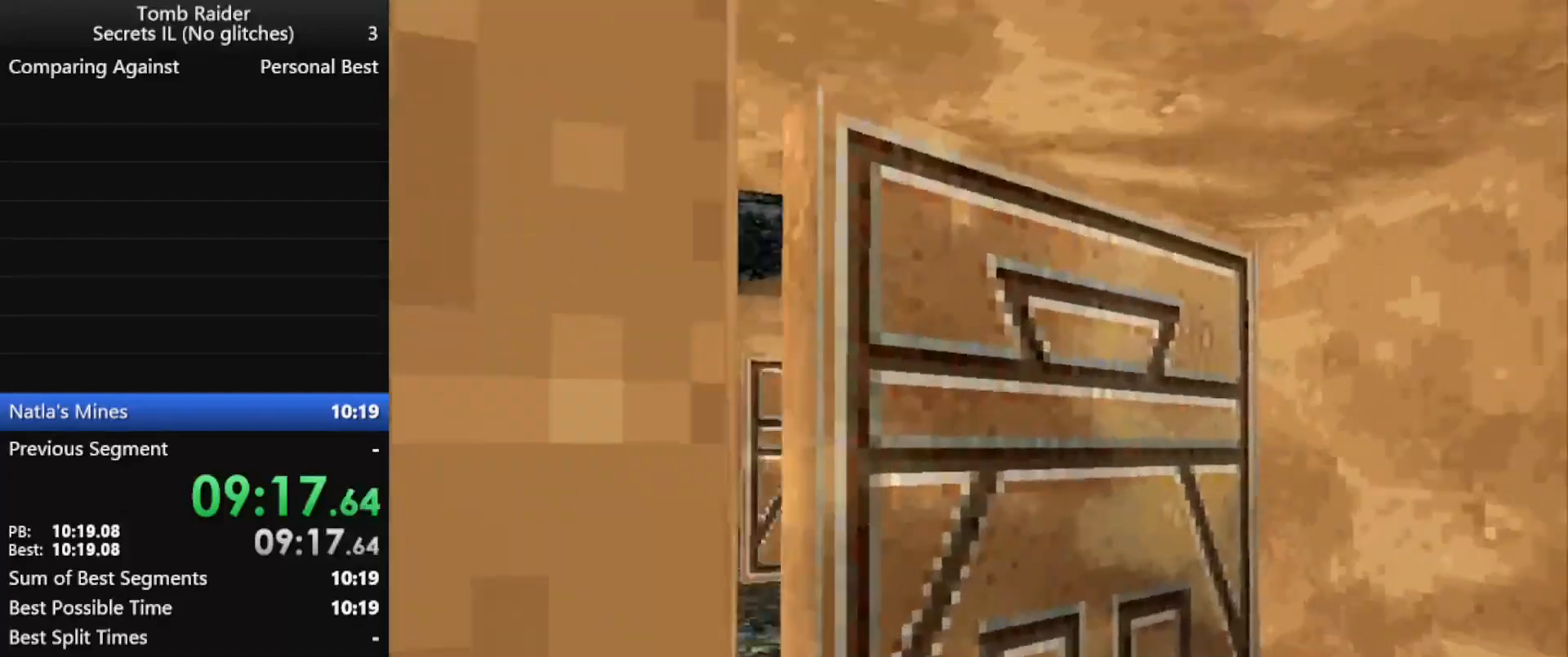
{"keys": ["jump", "right", "up"], "events": []}
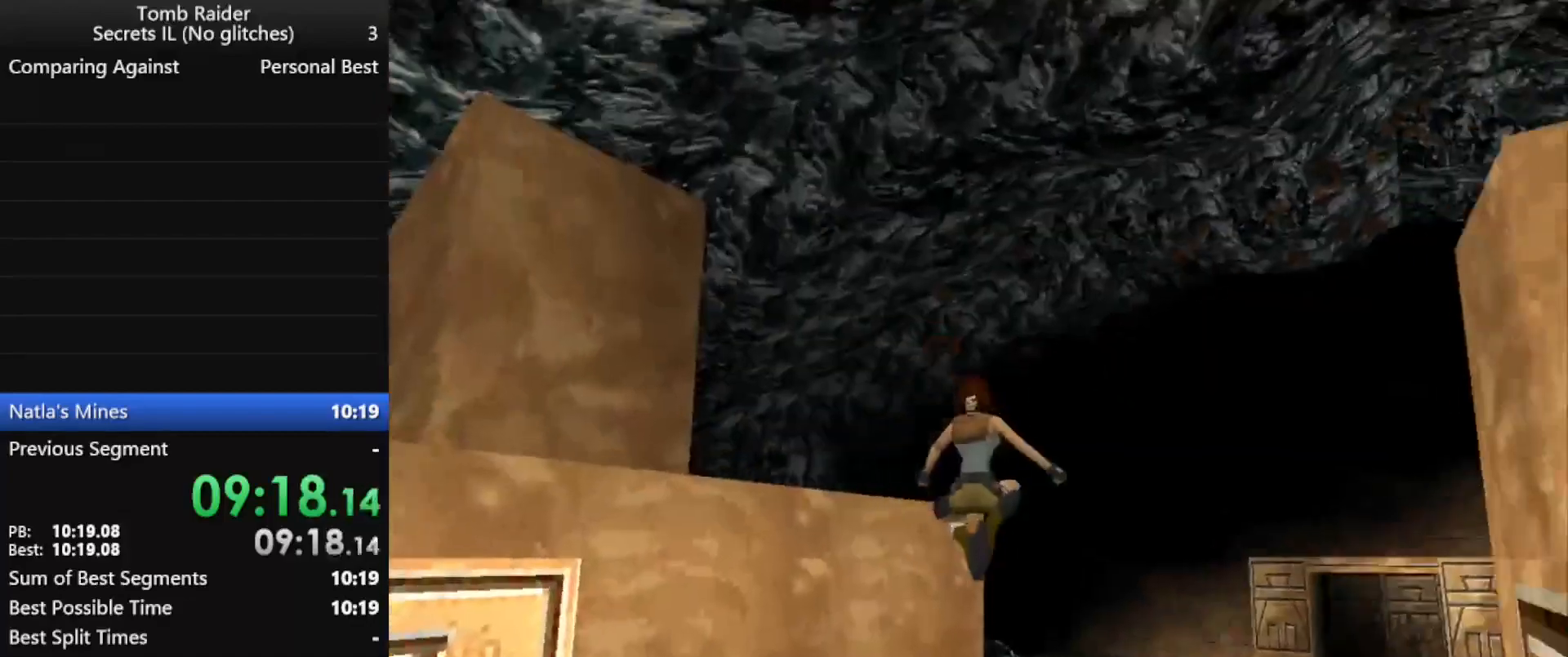
{"keys": ["jump", "right", "up"], "events": []}
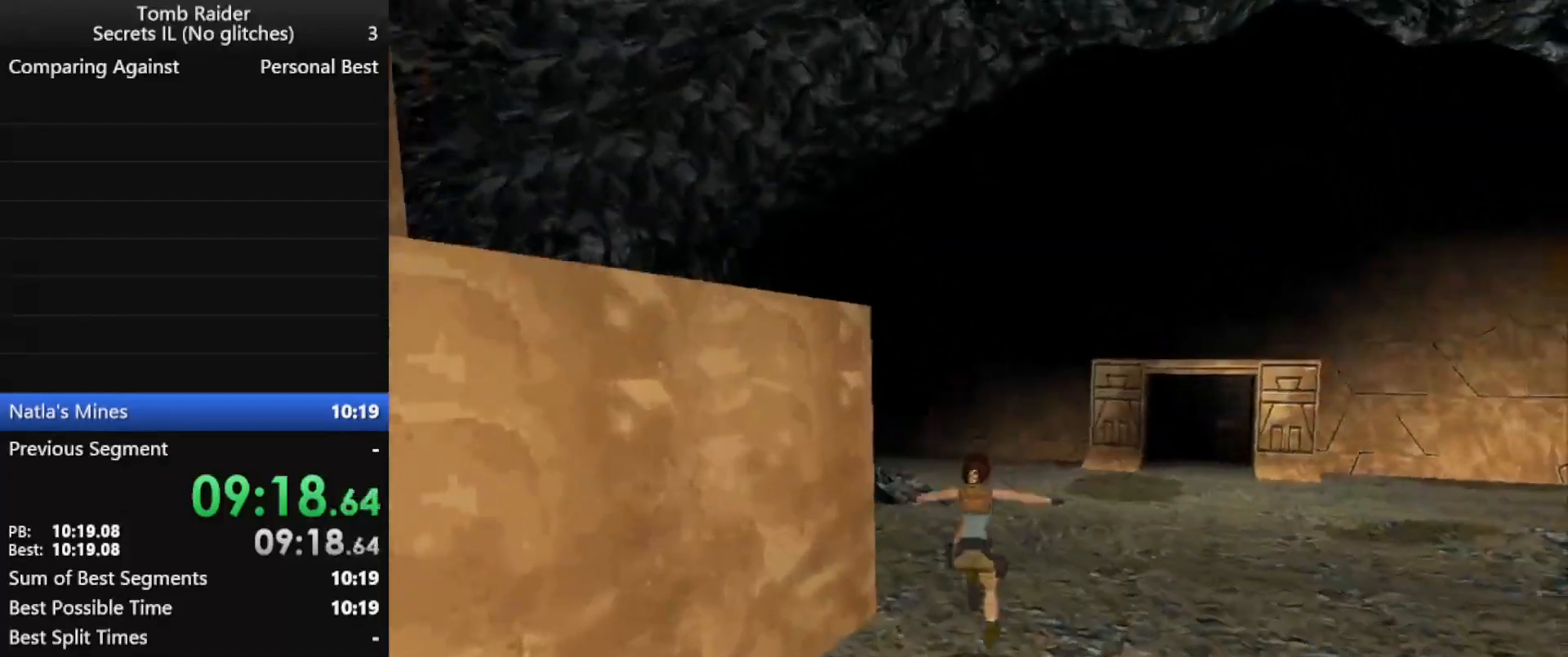
{"keys": ["jump", "up"], "events": [[67, "right", "up"], [400, "right", "down"], [500, "right", "up"]]}
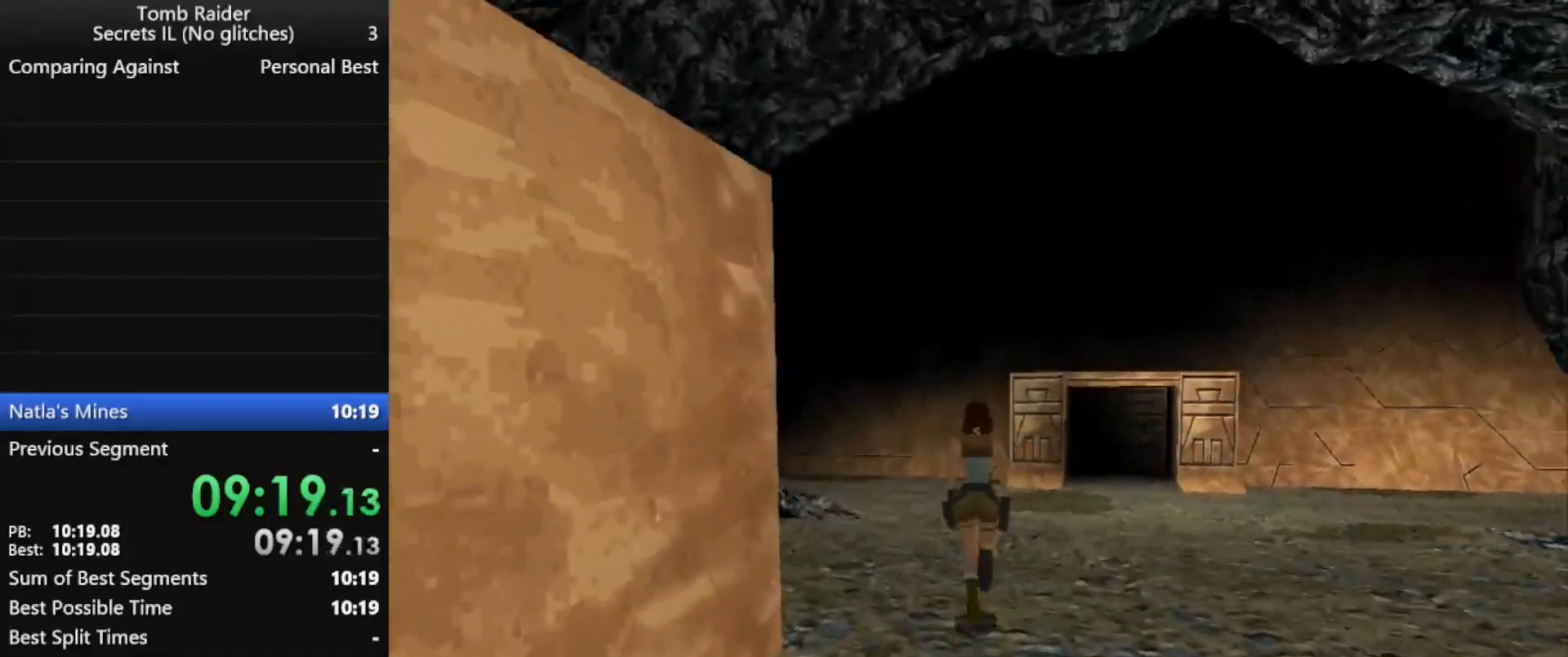
{"keys": ["jump", "up"], "events": []}
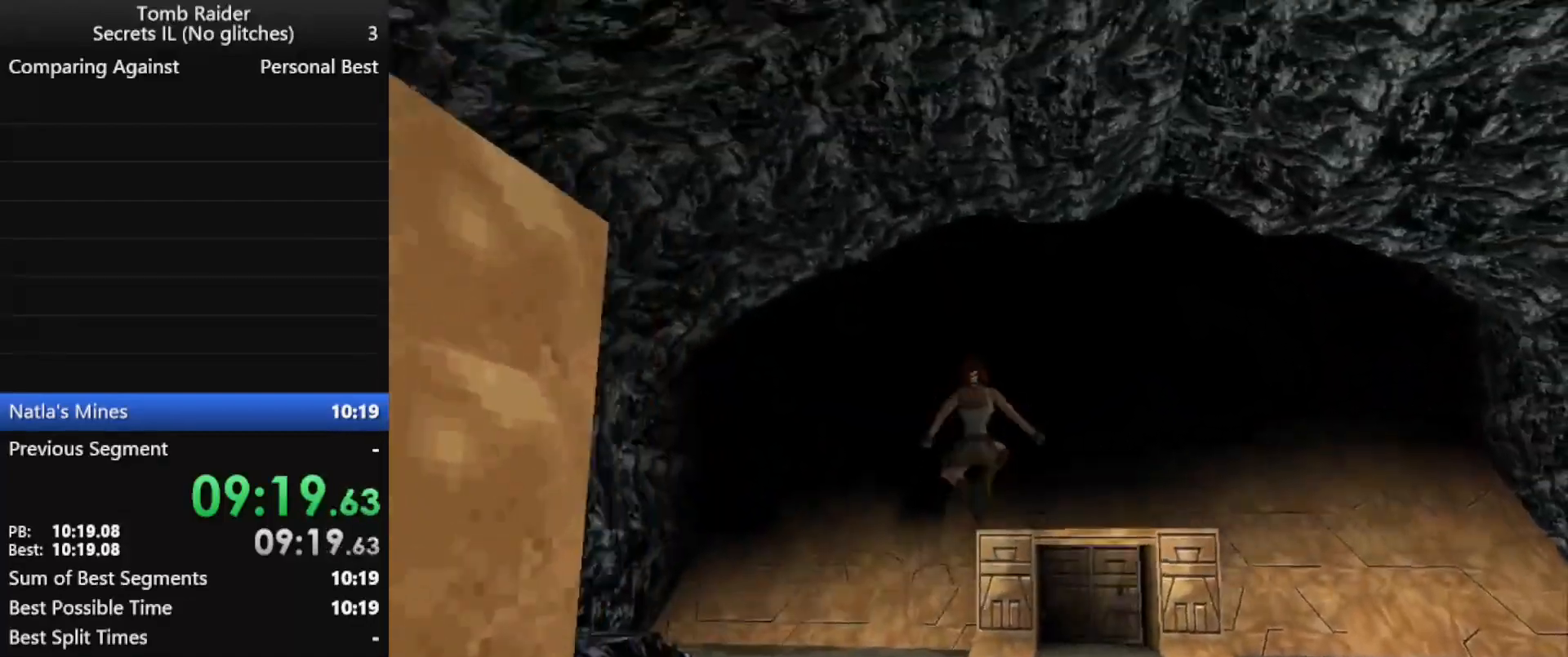
{"keys": ["jump", "up"], "events": [[433, "left", "down"], [467, "left", "up"]]}
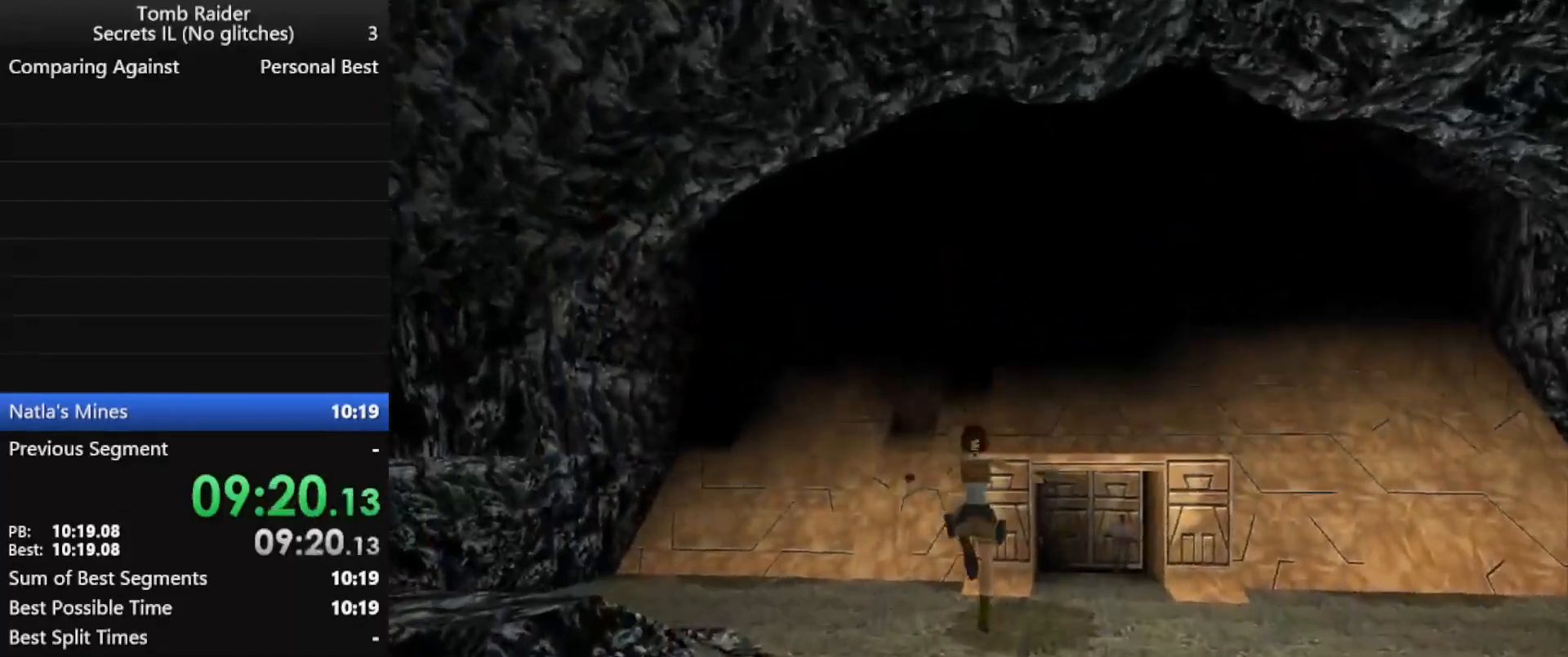
{"keys": ["jump", "up"], "events": []}
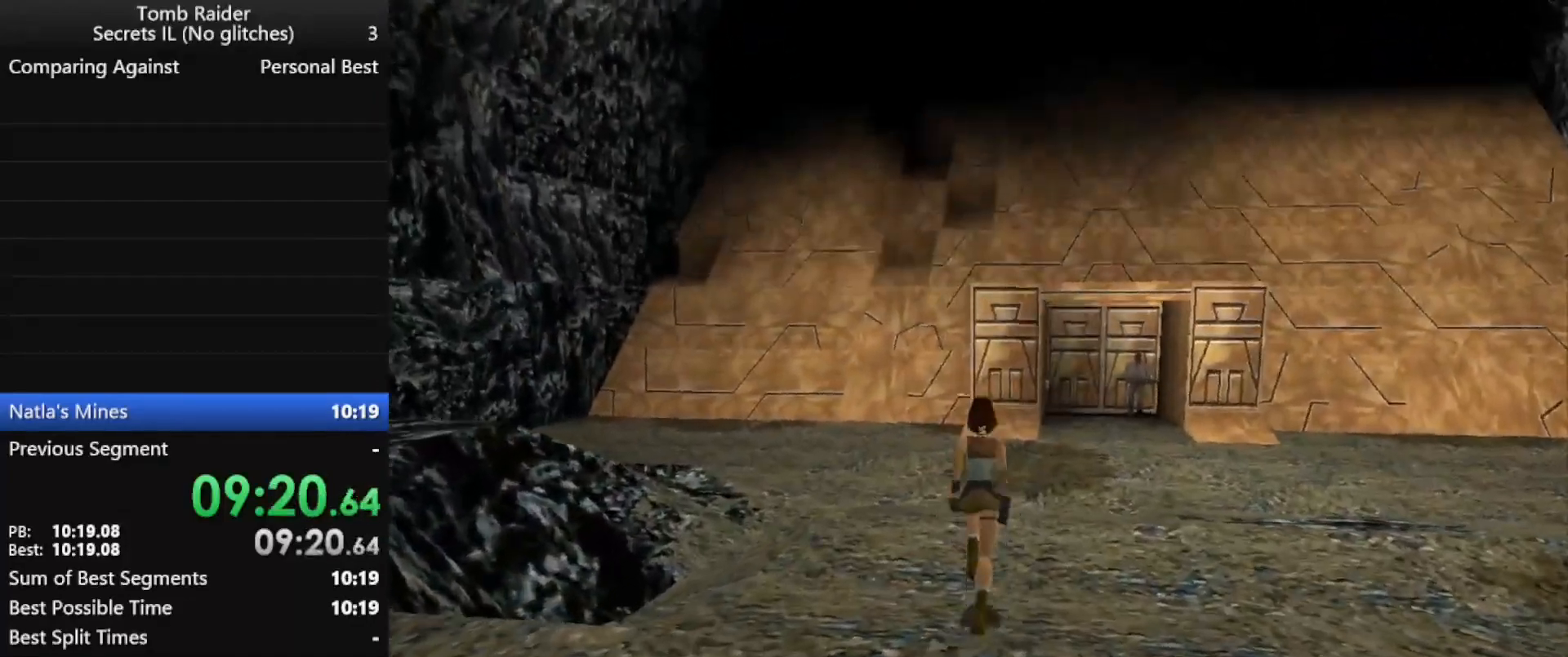
{"keys": ["jump", "up"], "events": []}
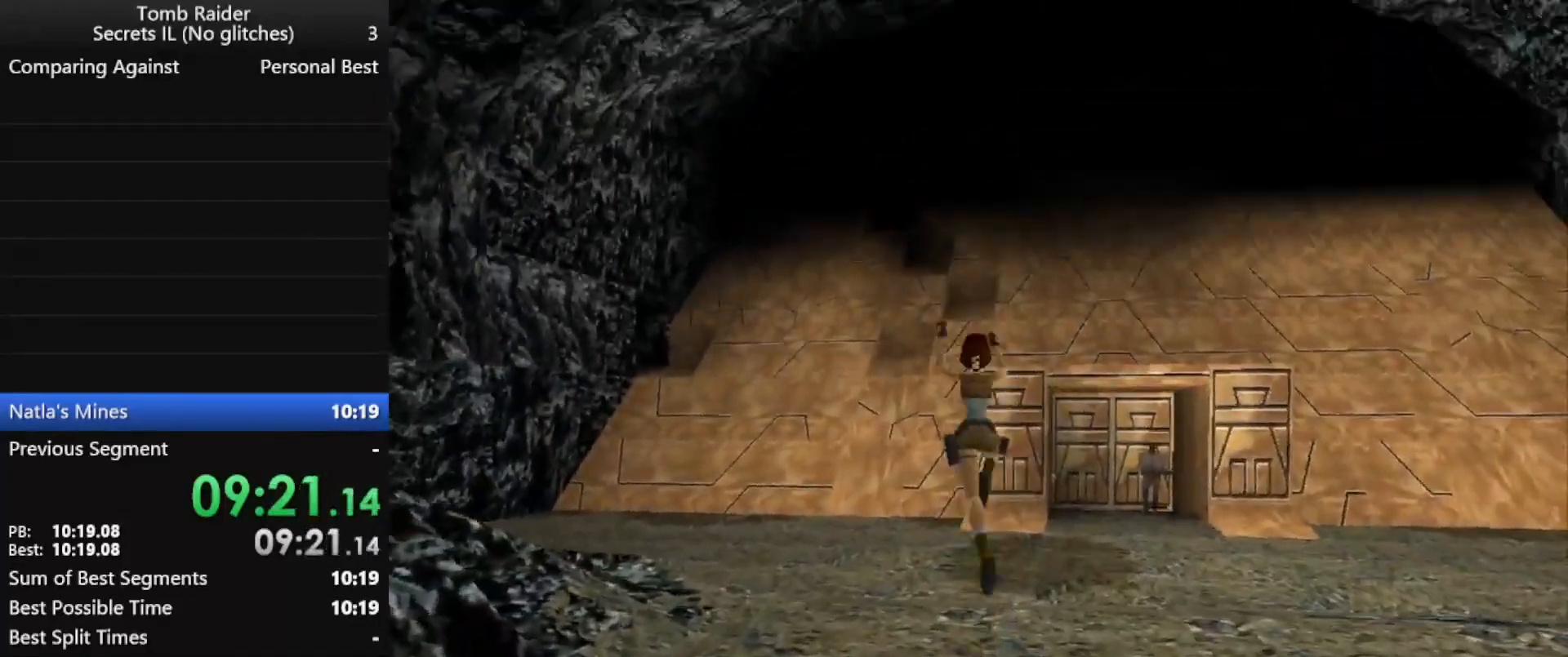
{"keys": ["jump", "up"], "events": []}
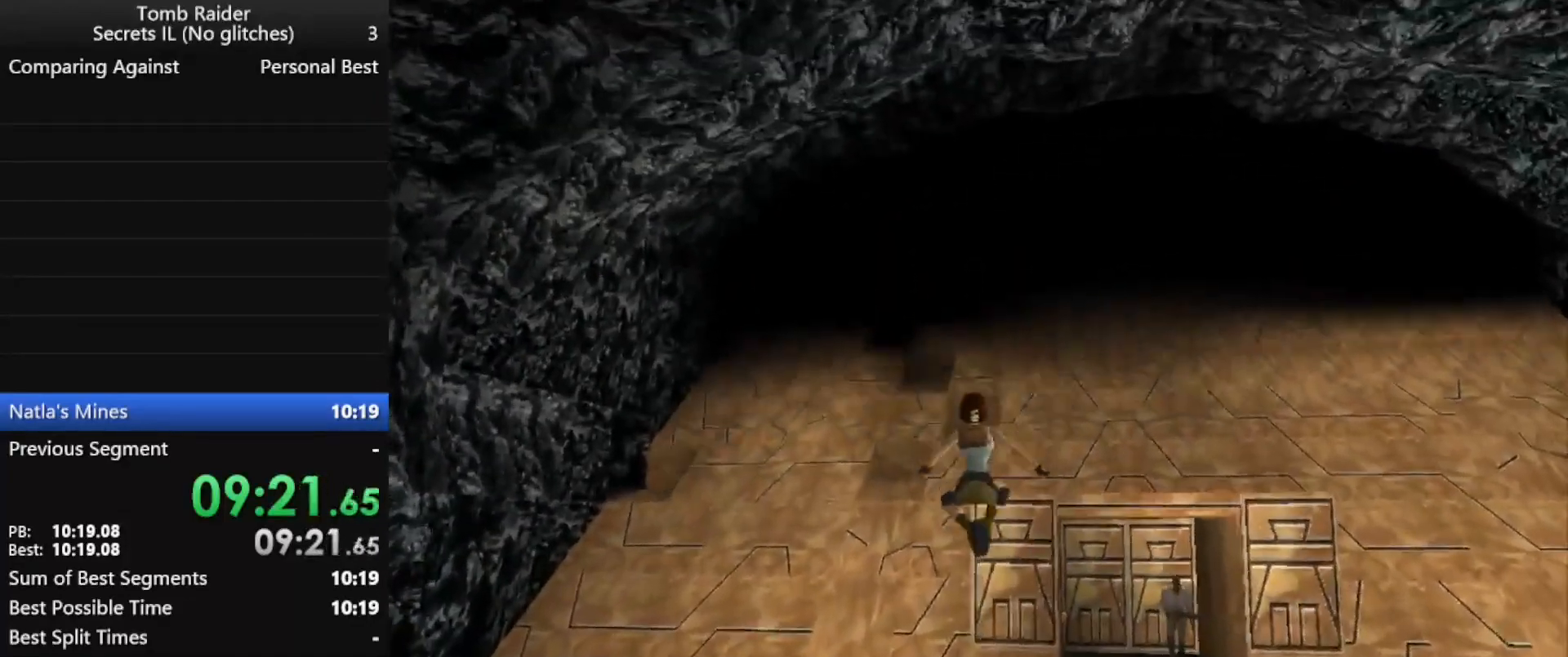
{"keys": ["jump", "up"], "events": [[267, "left", "down"], [367, "left", "up"]]}
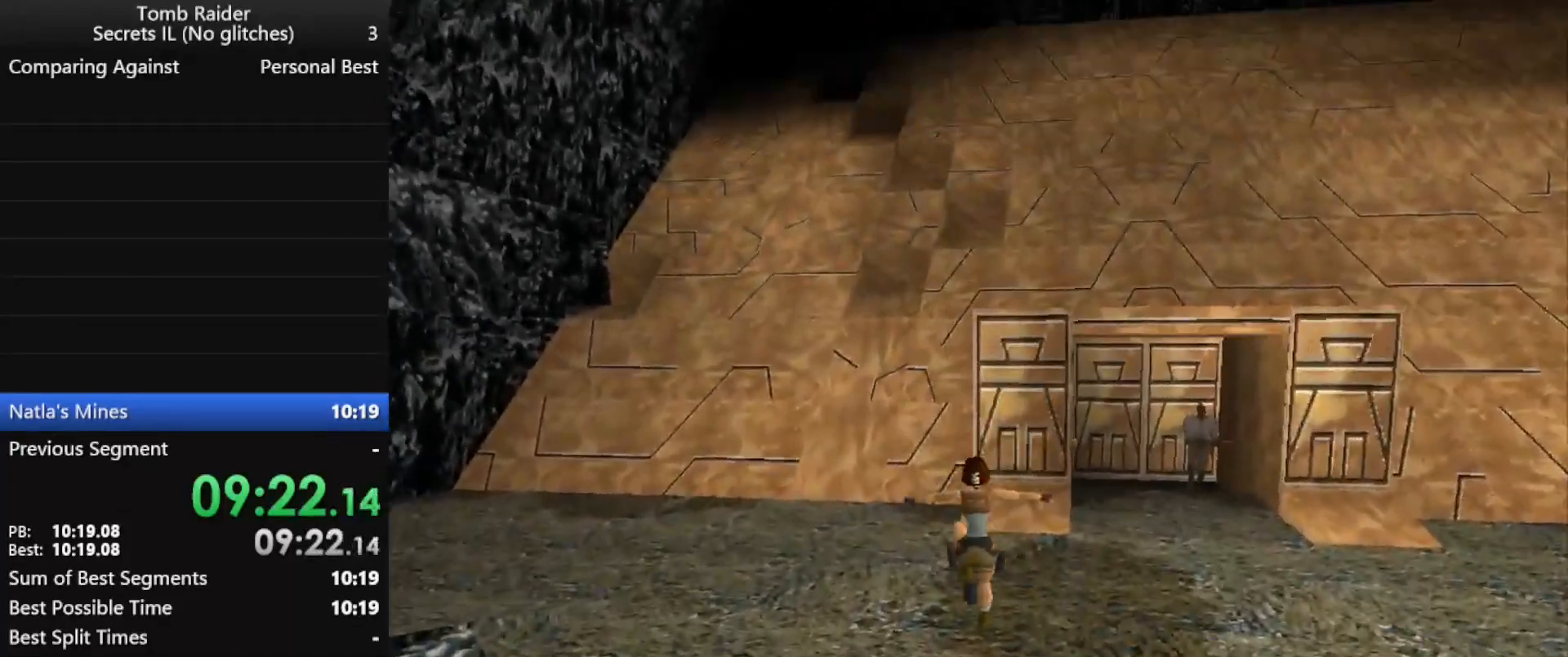
{"keys": ["jump", "up"], "events": [[133, "right", "down"], [200, "right", "up"]]}
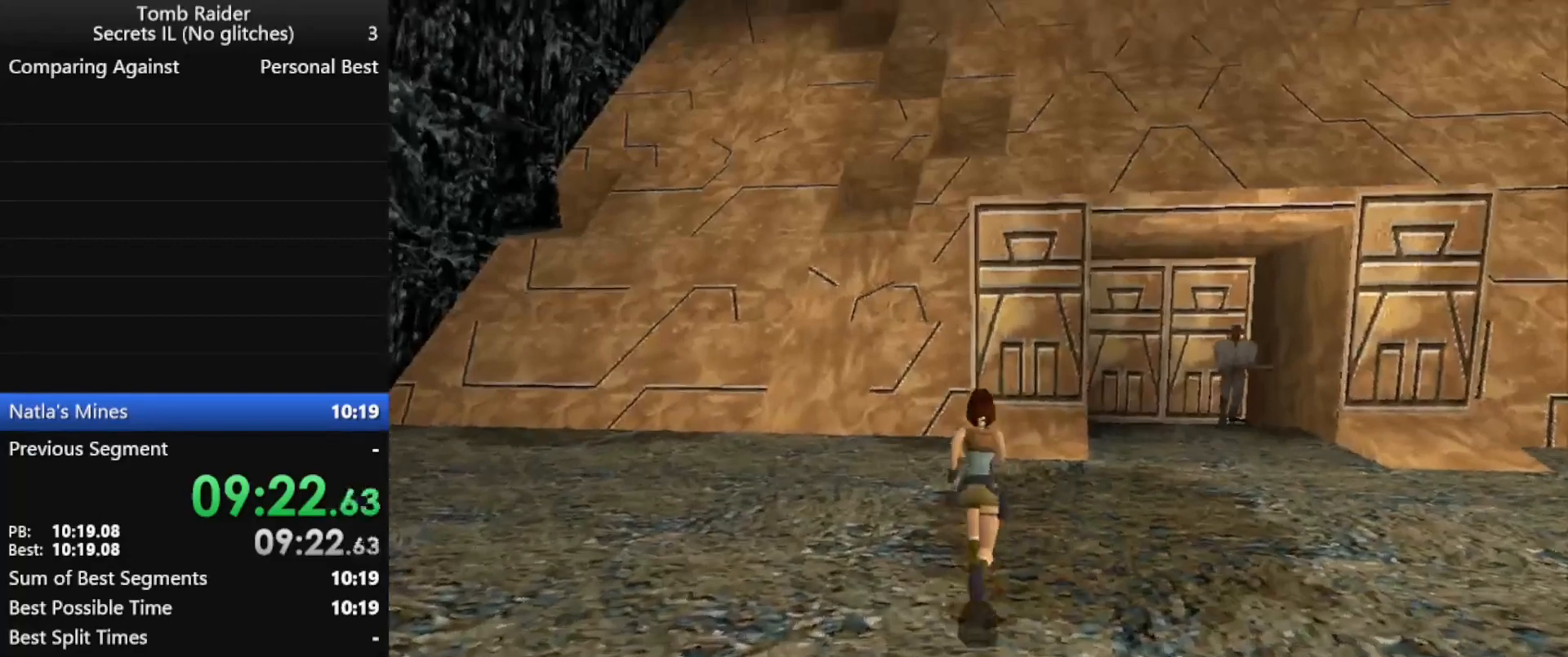
{"keys": ["up"], "events": [[200, "jump", "up"]]}
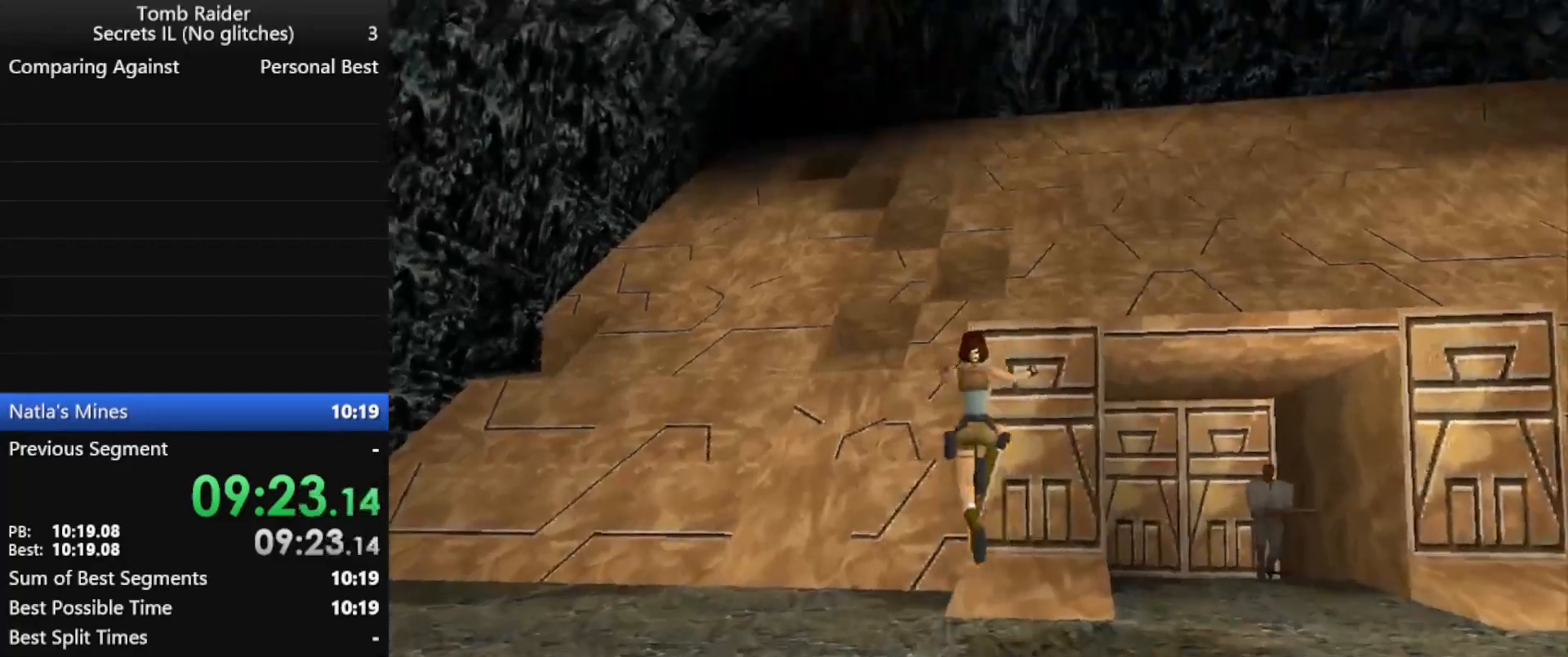
{"keys": ["up"], "events": []}
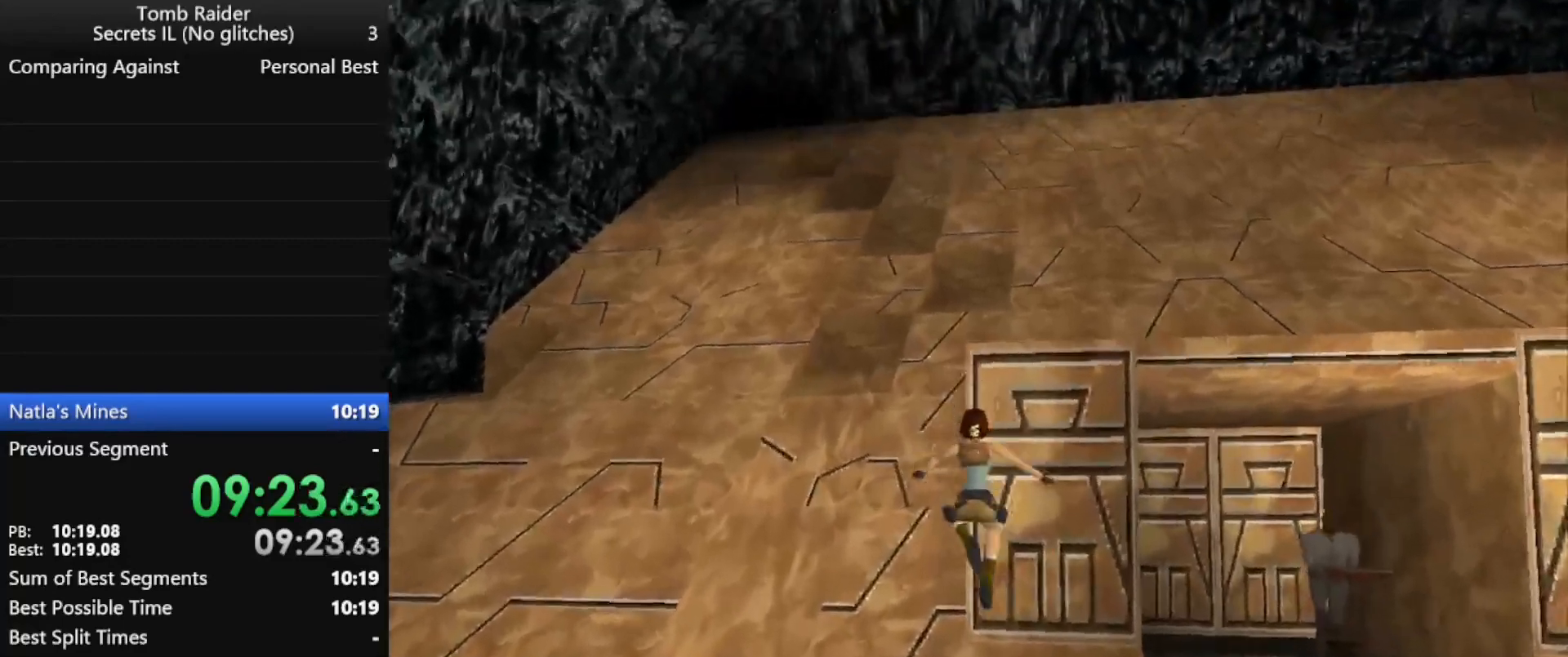
{"keys": ["up"], "events": []}
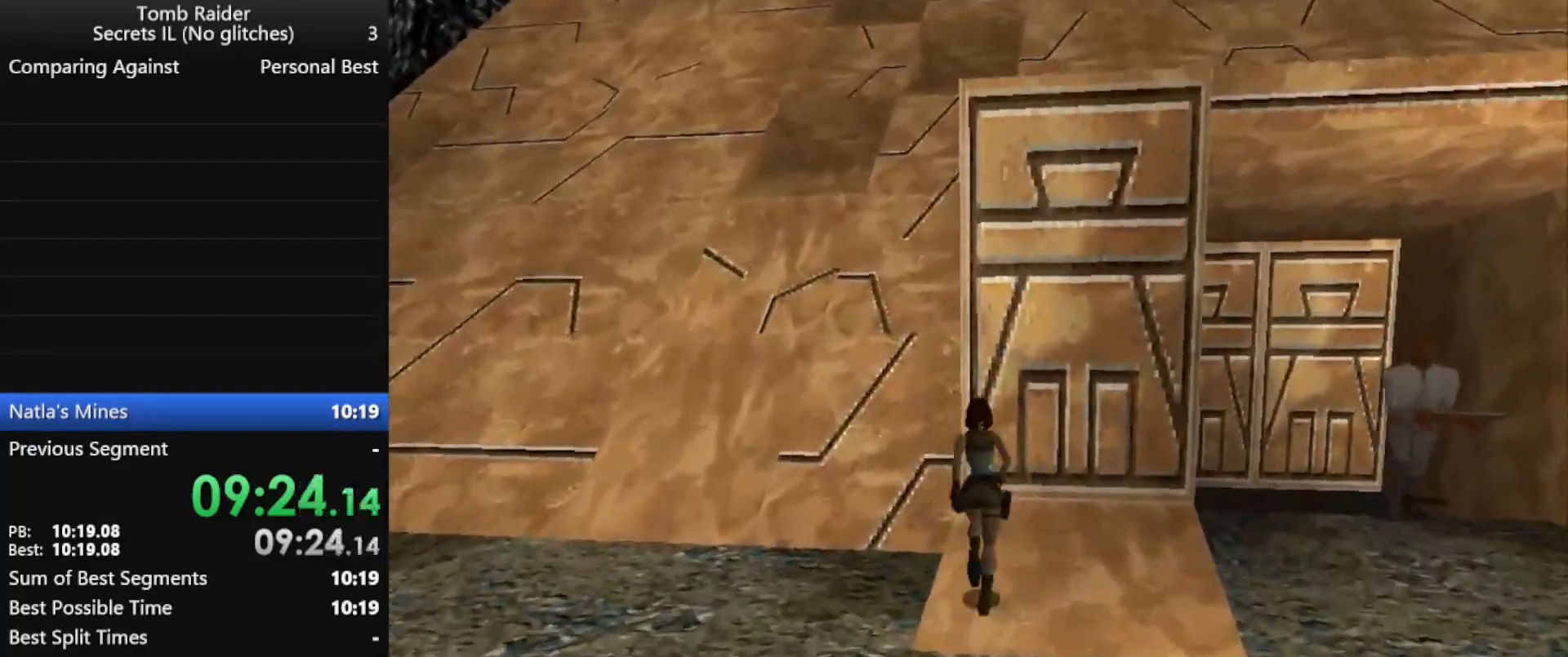
{"keys": ["jump"], "events": [[233, "right", "down"], [333, "up", "up"], [433, "right", "up"], [500, "jump", "down"]]}
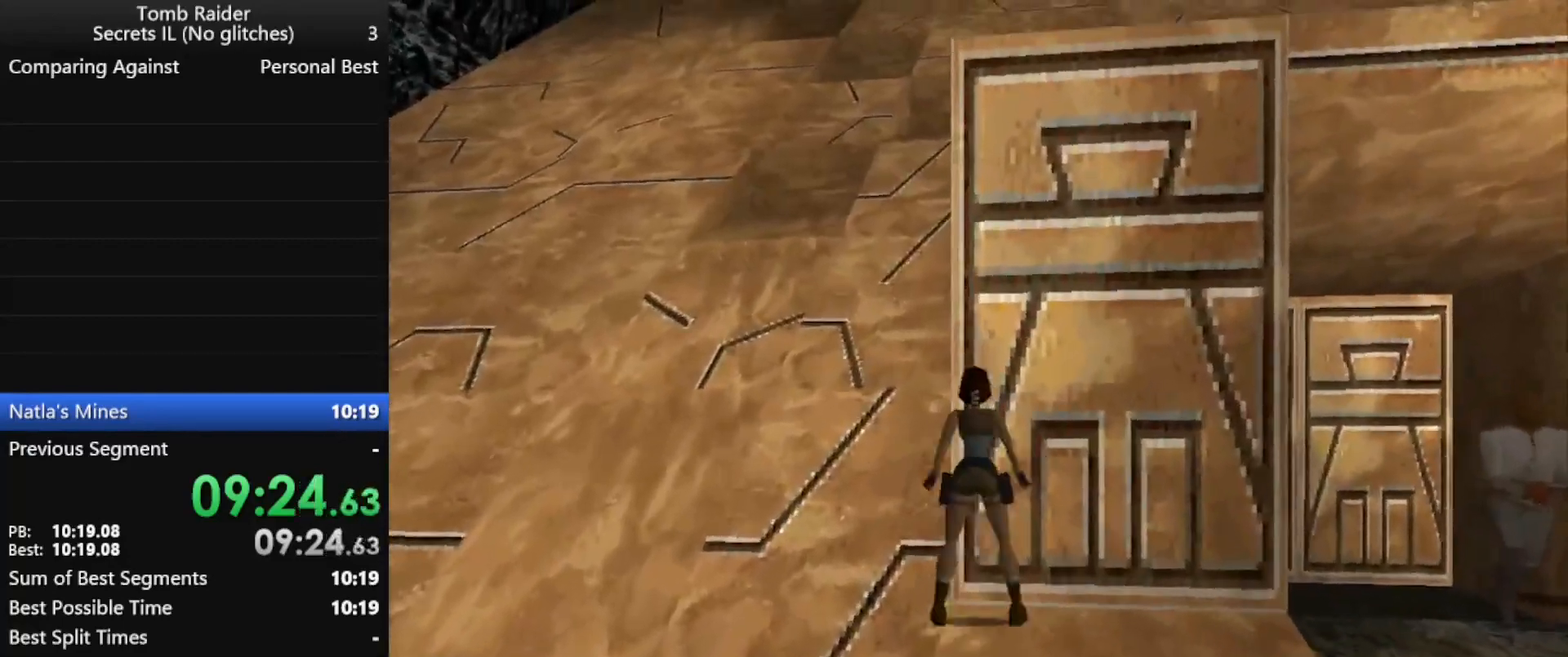
{"keys": ["action", "jump"], "events": [[467, "action", "down"]]}
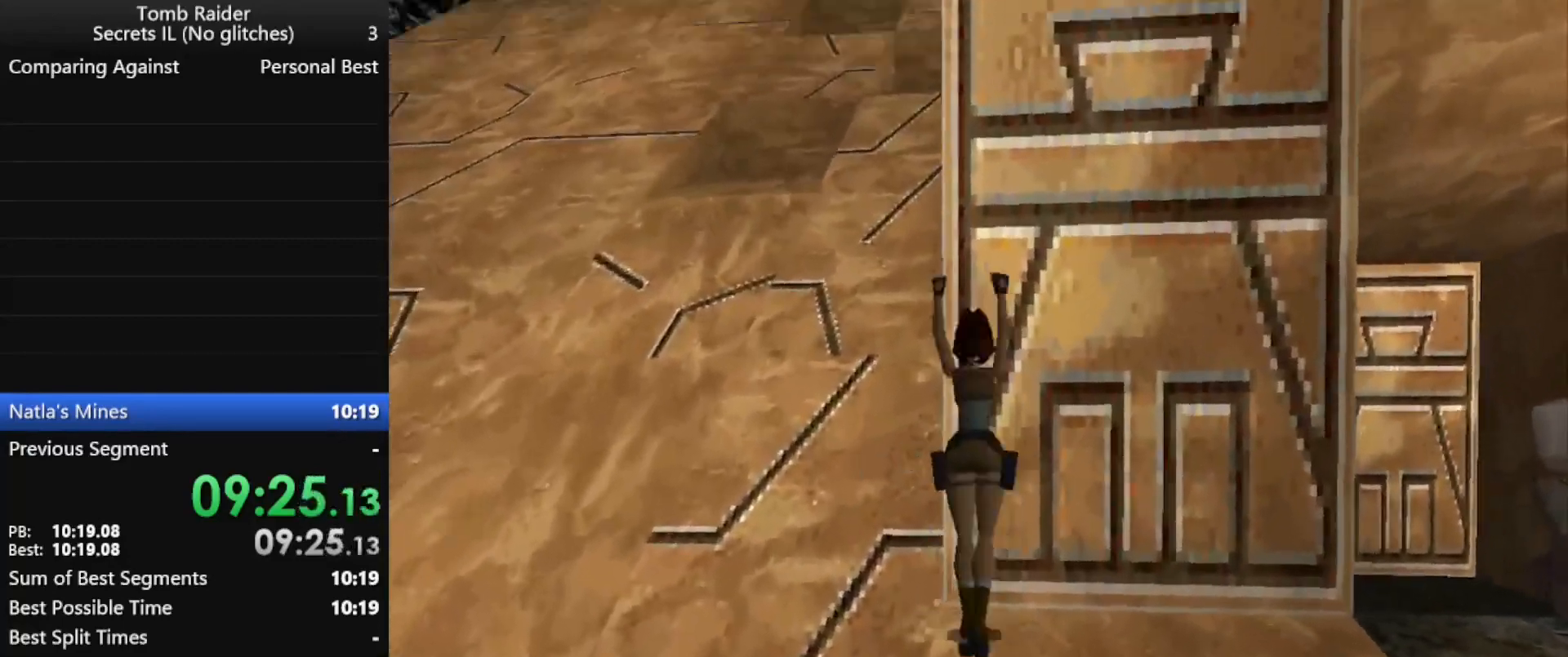
{"keys": ["action", "jump", "up"], "events": [[33, "up", "down"]]}
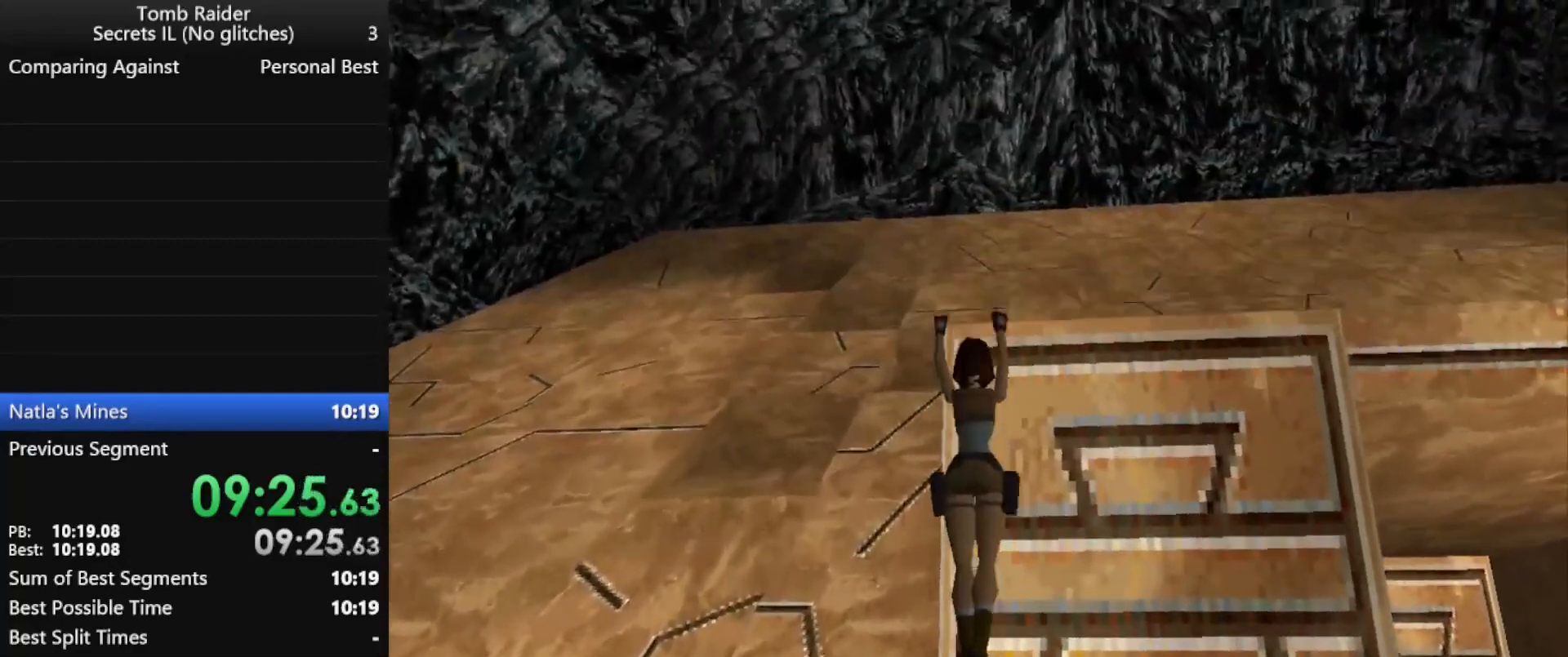
{"keys": ["action", "jump", "up"], "events": []}
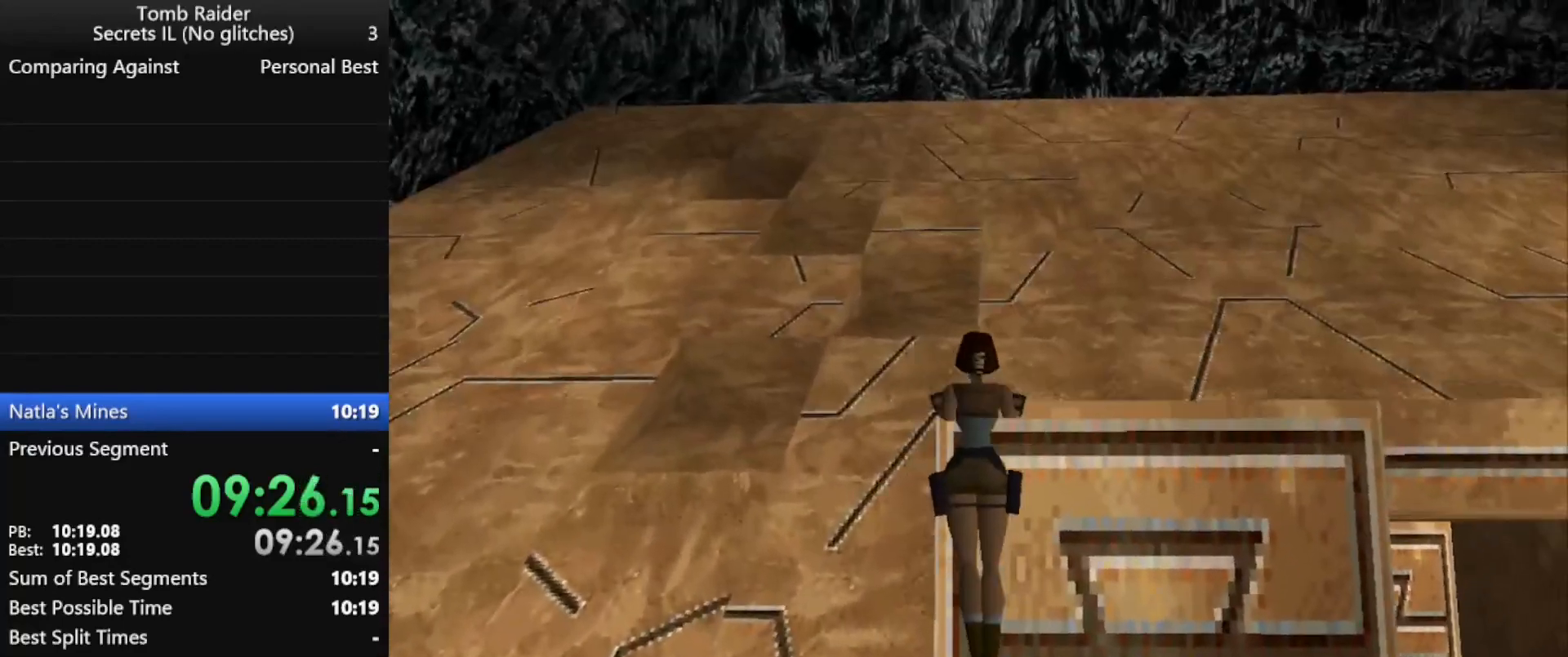
{"keys": ["up"], "events": [[33, "action", "up"], [67, "jump", "up"]]}
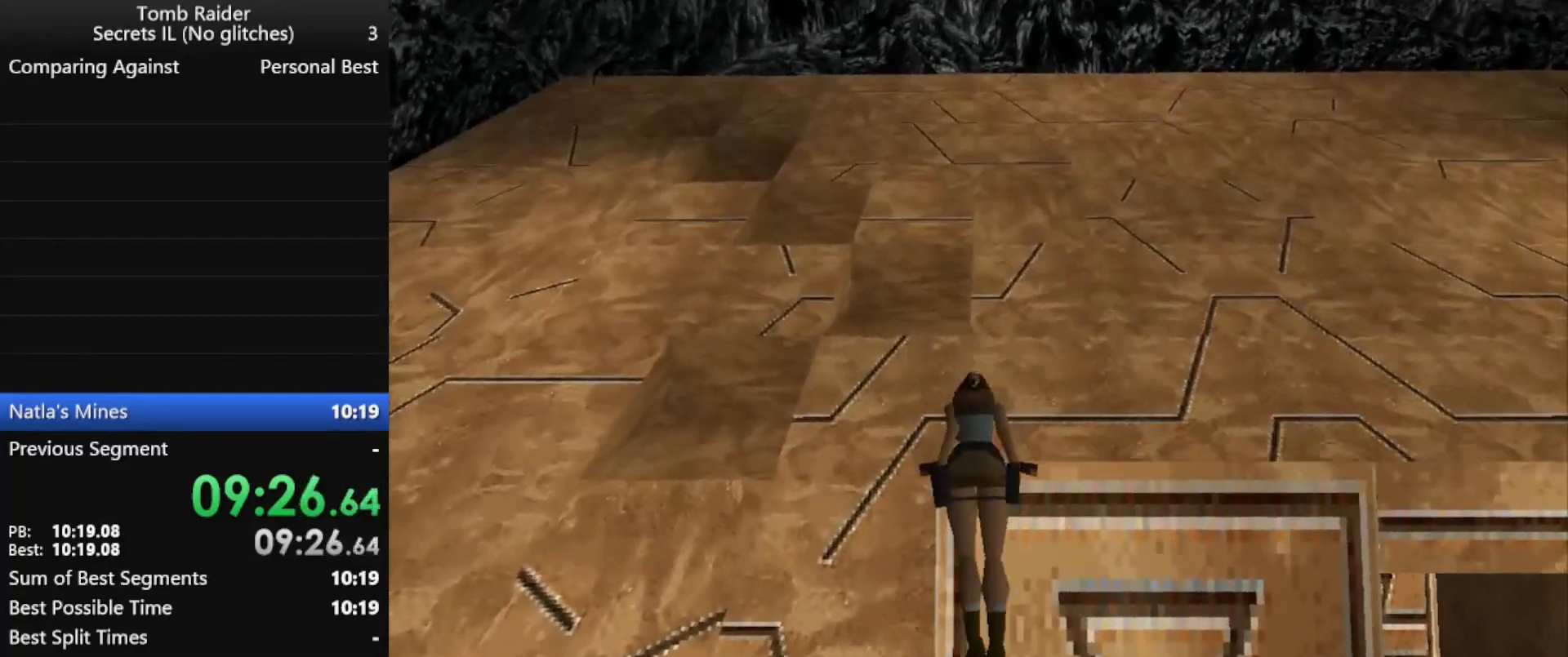
{"keys": ["up"], "events": []}
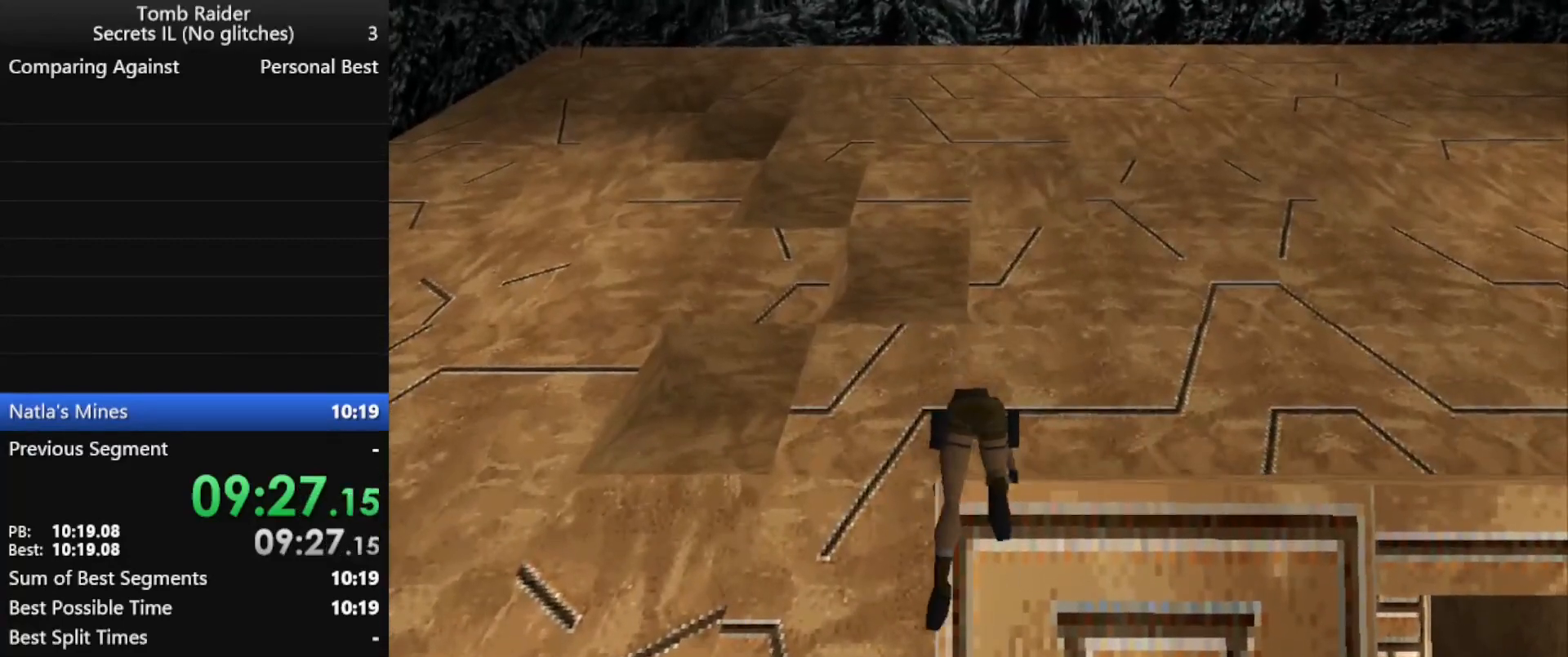
{"keys": ["up"], "events": []}
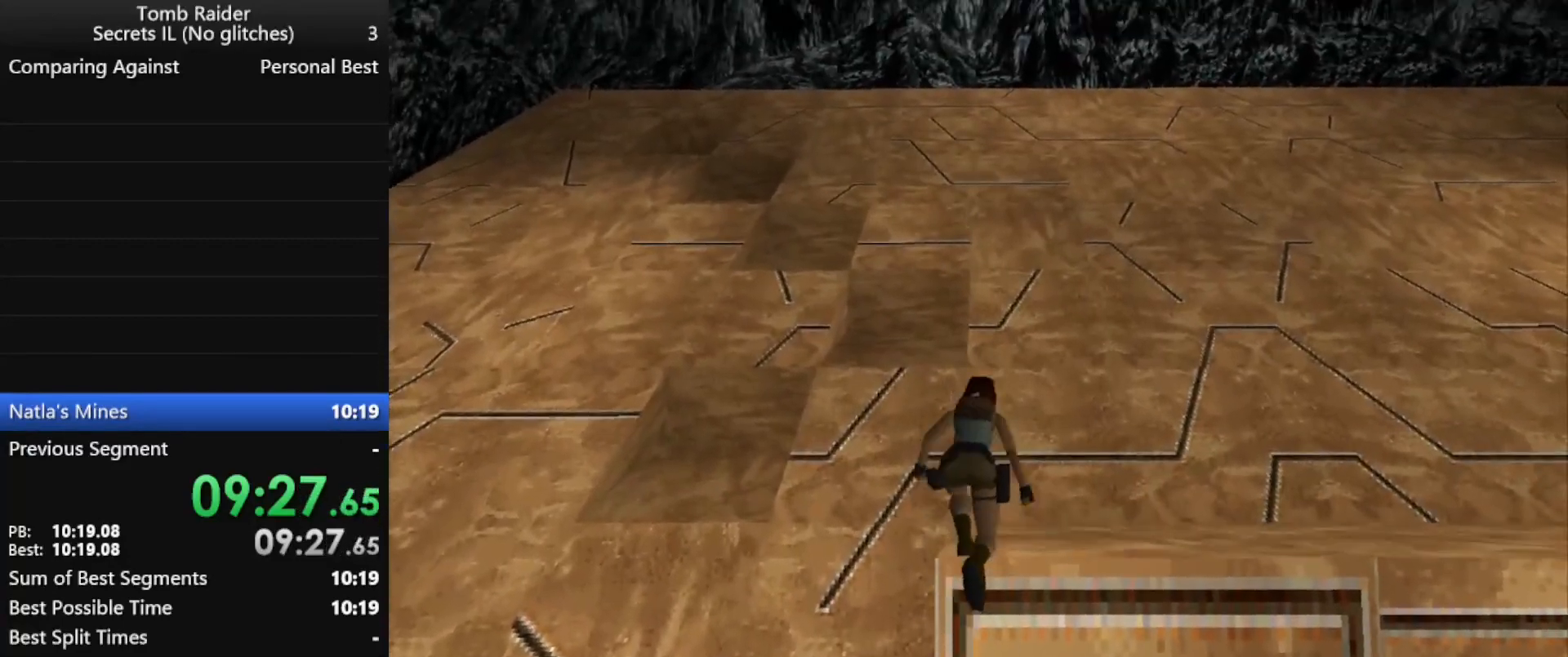
{"keys": ["up"], "events": []}
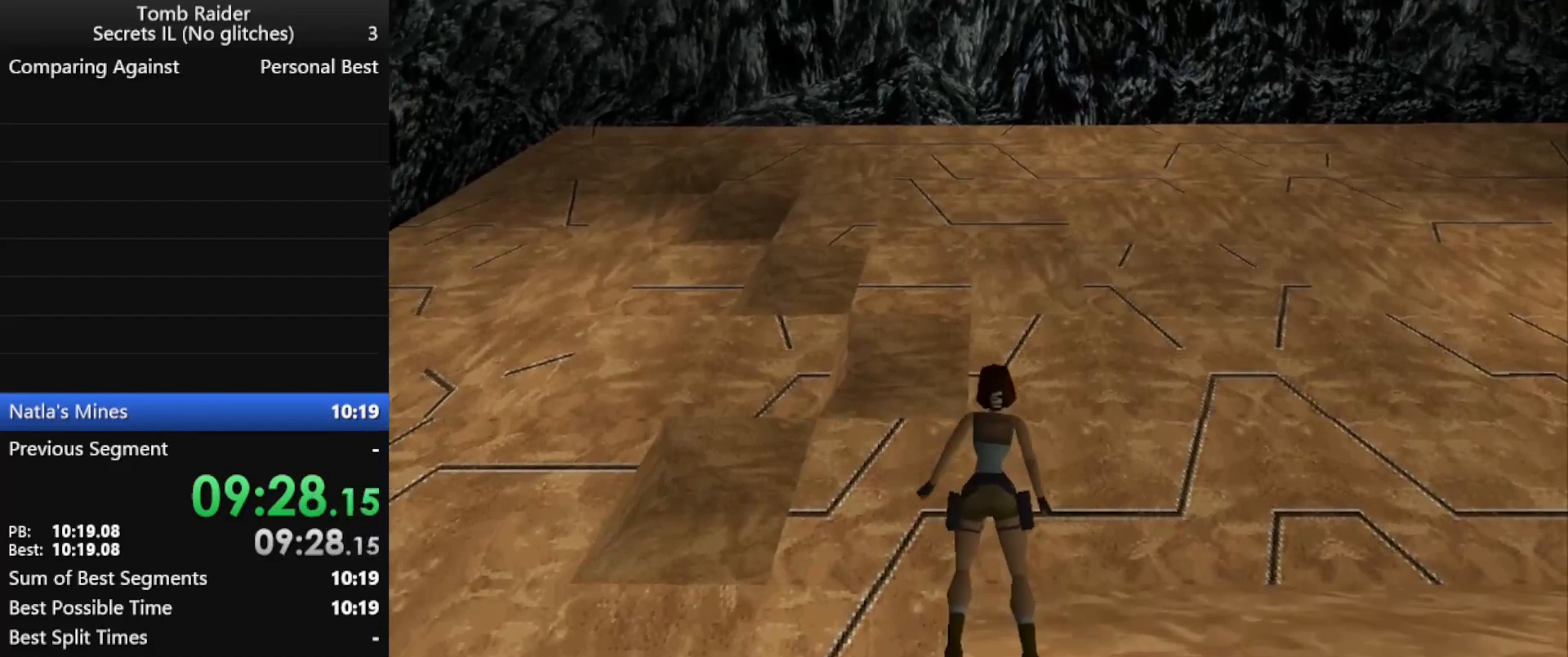
{"keys": ["up"], "events": []}